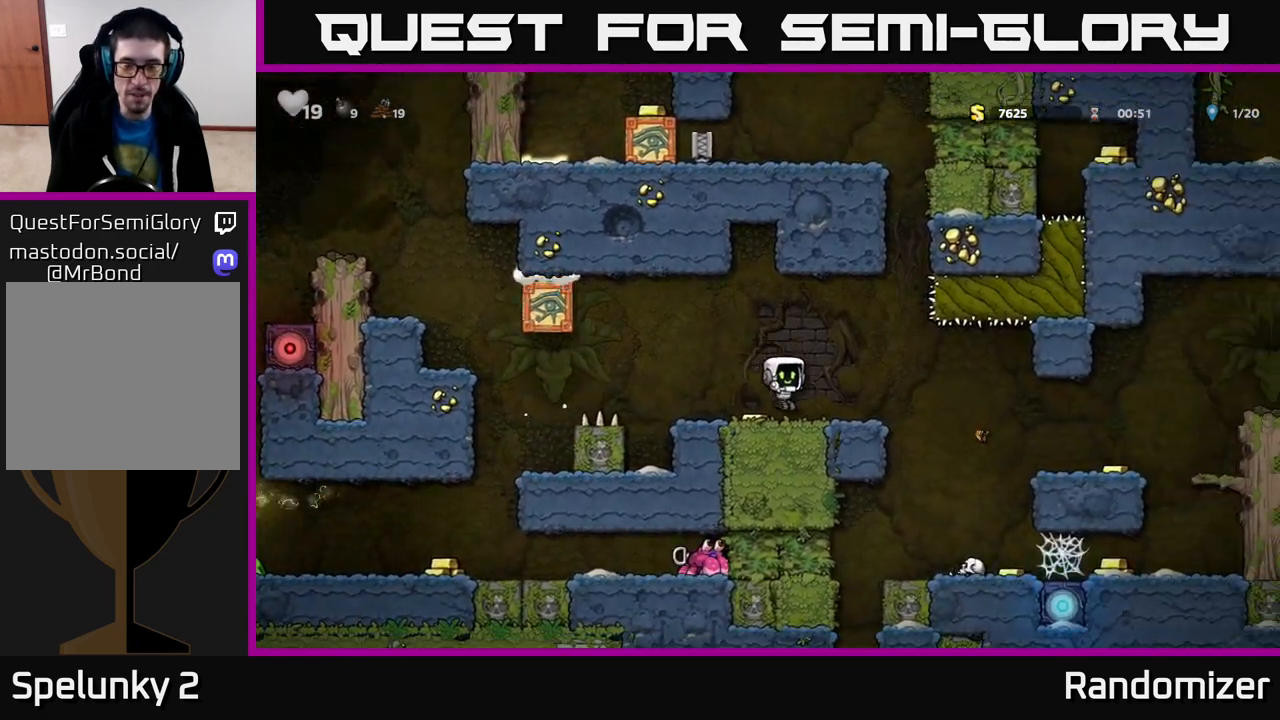
Gameplay with a controller (Xbox layout); each line is a JSON object with the inputs held at the frame after it. "events" lists button and stick changes between this image and that frame as [ms after this image, input, new state], when the widget could be followed in between.
{"buttons": [], "left_stick": "center", "right_stick": "center", "events": [[367, "left_stick", "left"], [500, "left_stick", "center"]]}
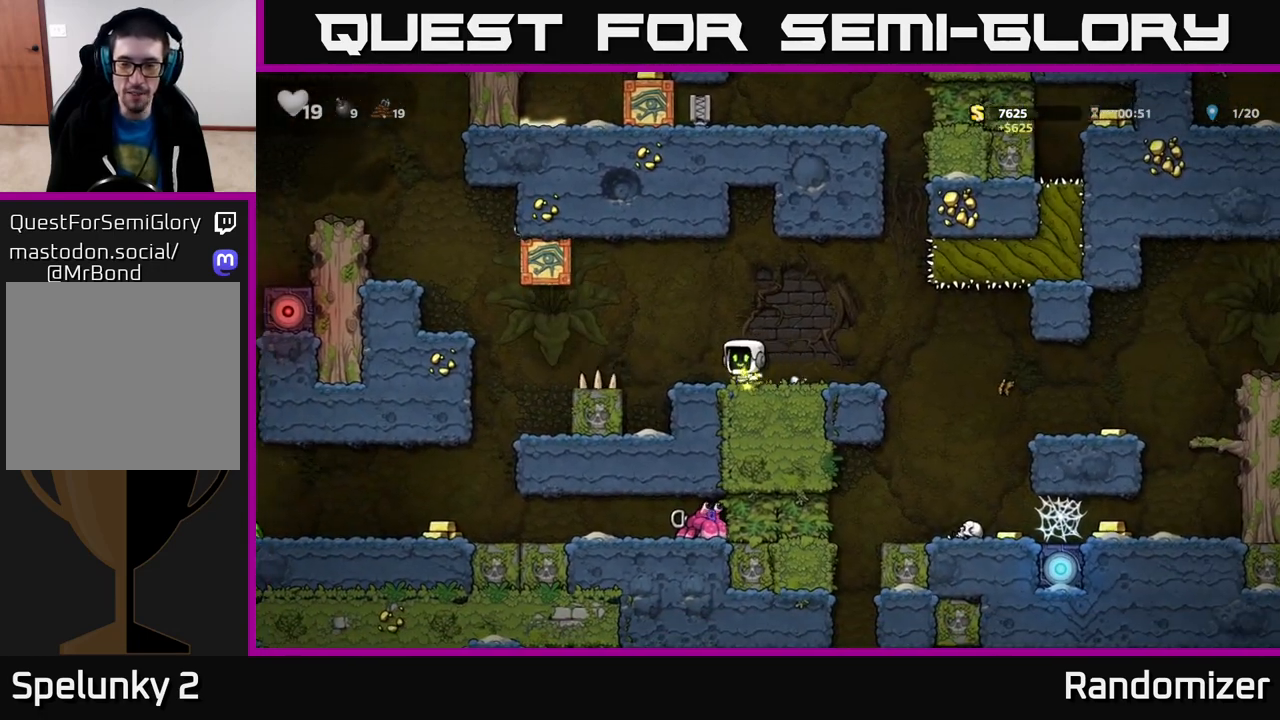
{"buttons": ["A"], "left_stick": "right", "right_stick": "center", "events": [[50, "left_stick", "right"], [483, "A", "down"]]}
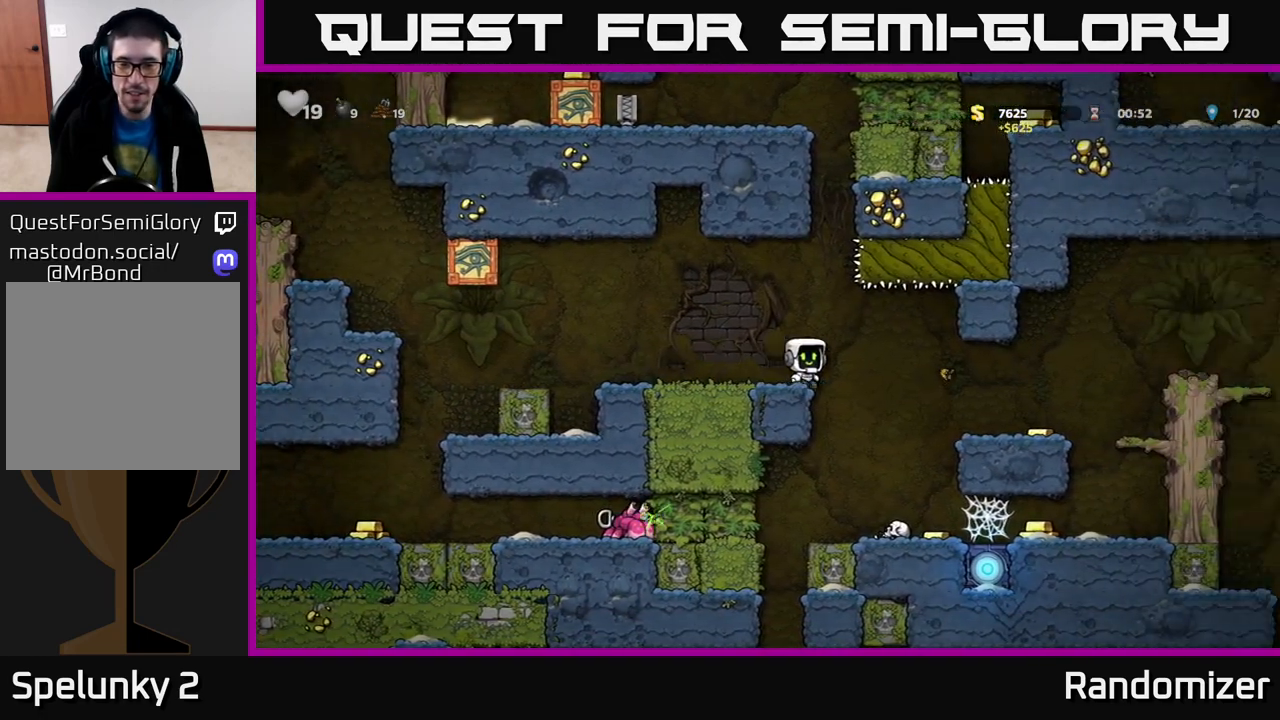
{"buttons": [], "left_stick": "right", "right_stick": "center", "events": [[133, "A", "up"], [133, "left_stick", "center"], [267, "left_stick", "right"]]}
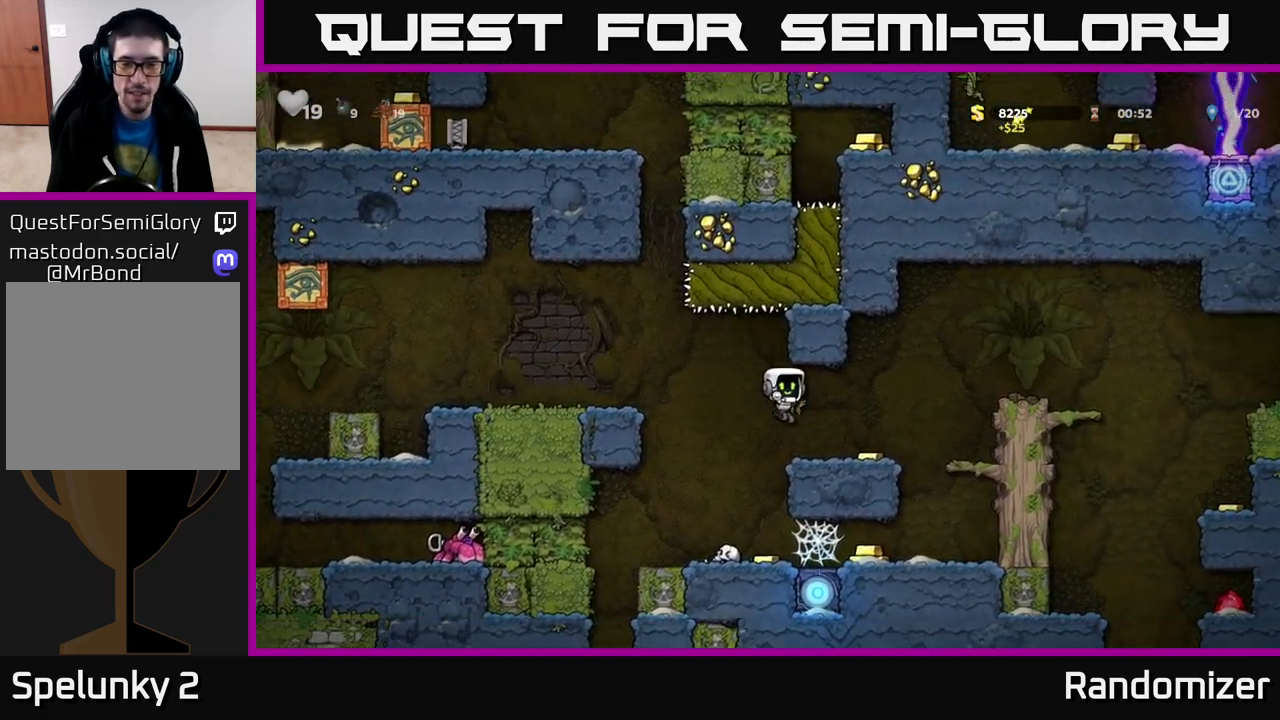
{"buttons": [], "left_stick": "right", "right_stick": "center", "events": [[217, "A", "down"], [500, "A", "up"]]}
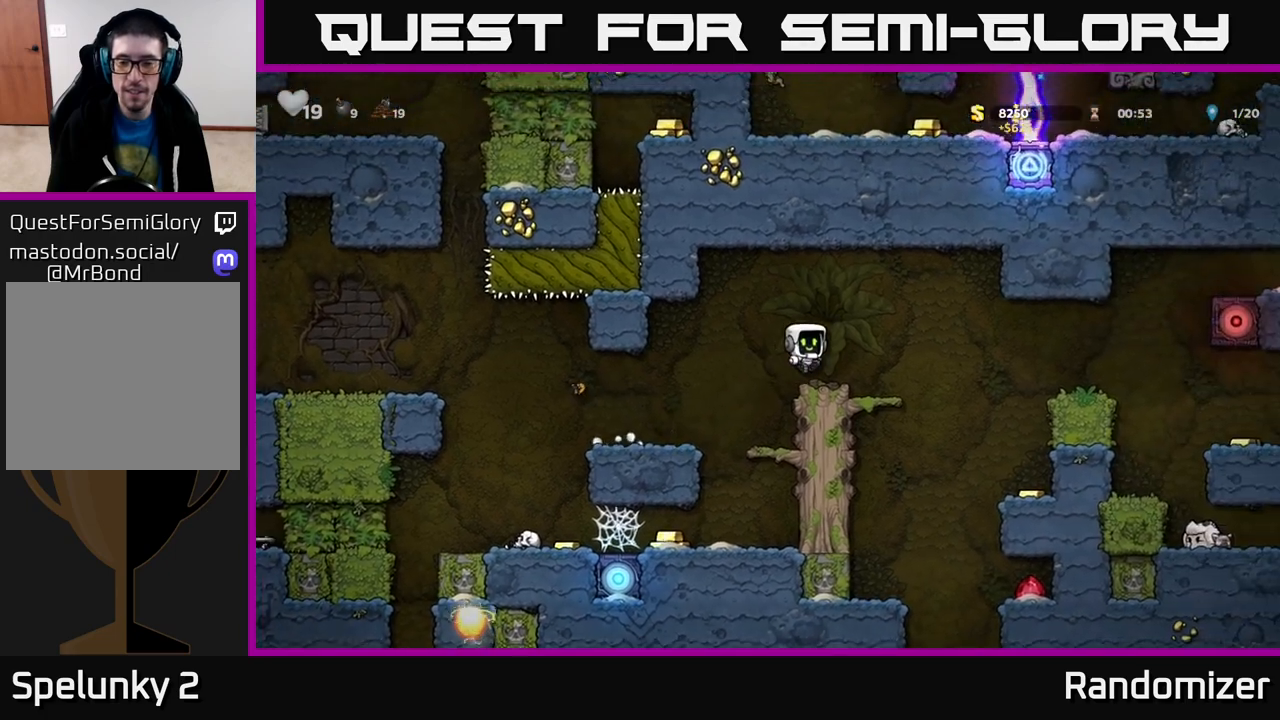
{"buttons": [], "left_stick": "right", "right_stick": "center", "events": [[33, "left_stick", "center"], [250, "left_stick", "right"]]}
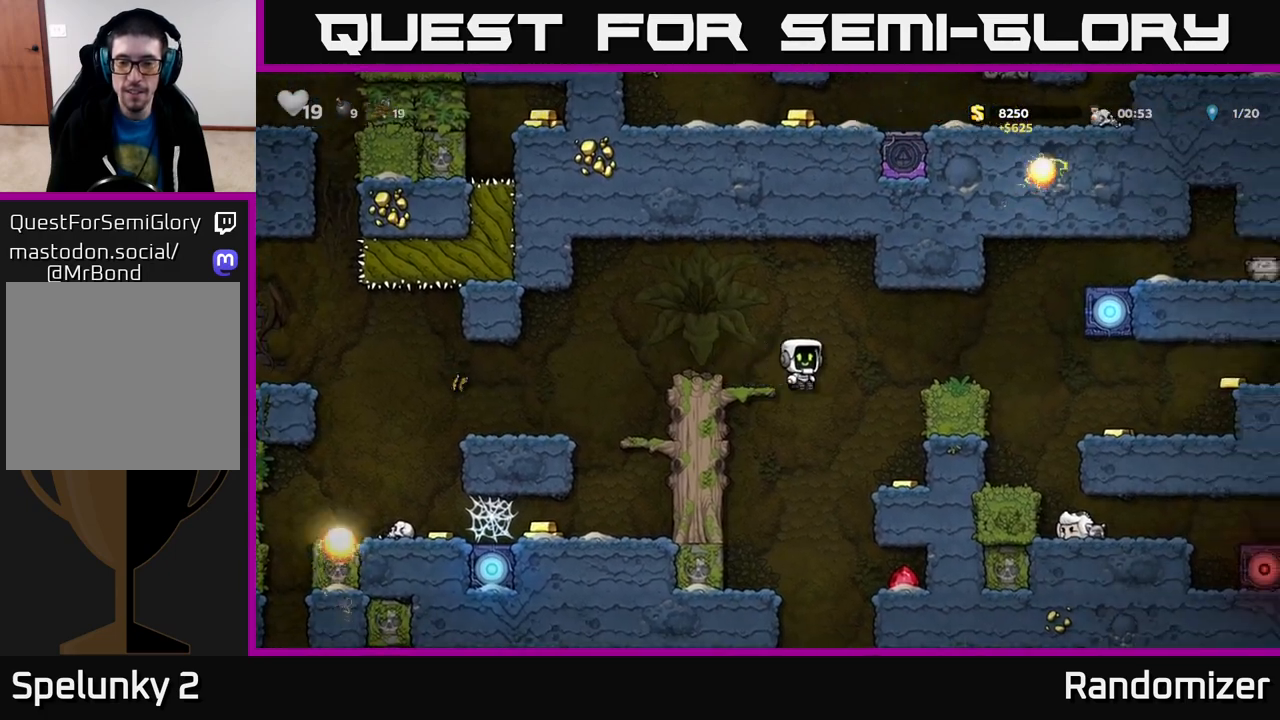
{"buttons": [], "left_stick": "center", "right_stick": "center", "events": [[117, "left_stick", "center"], [250, "left_stick", "right"], [467, "left_stick", "center"]]}
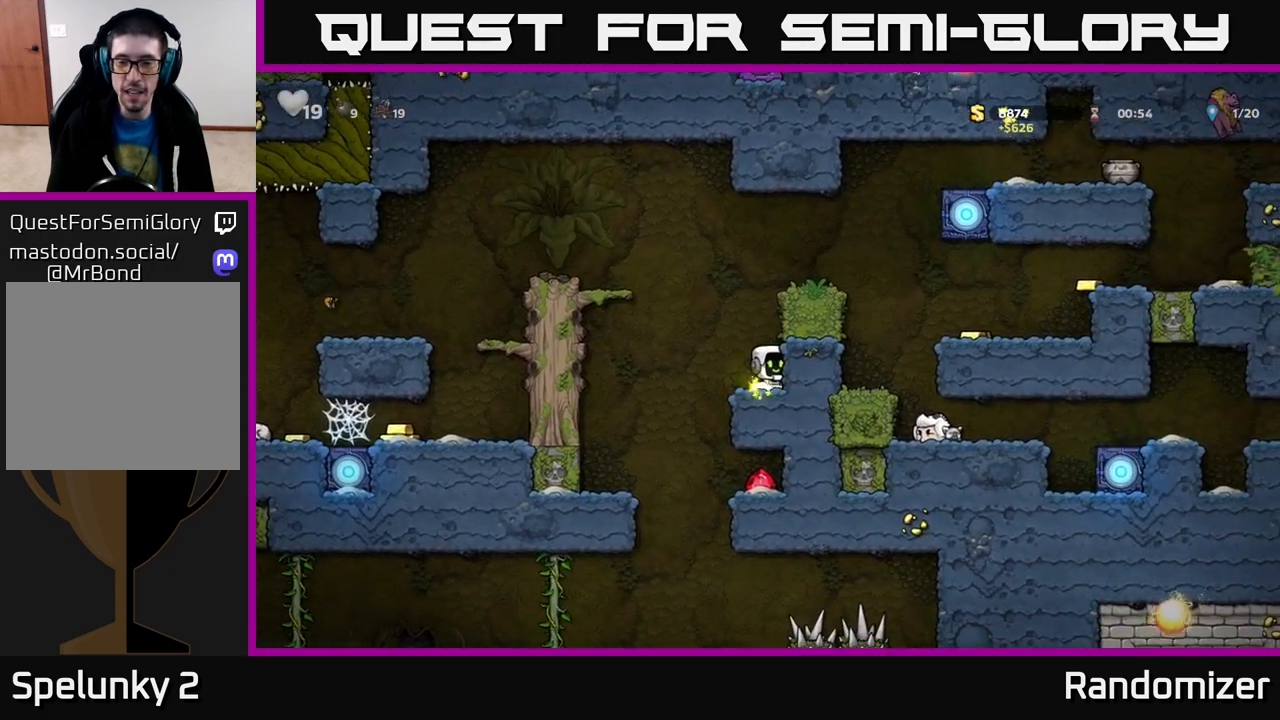
{"buttons": [], "left_stick": "right", "right_stick": "center", "events": [[100, "A", "down"], [267, "left_stick", "right"], [317, "A", "up"]]}
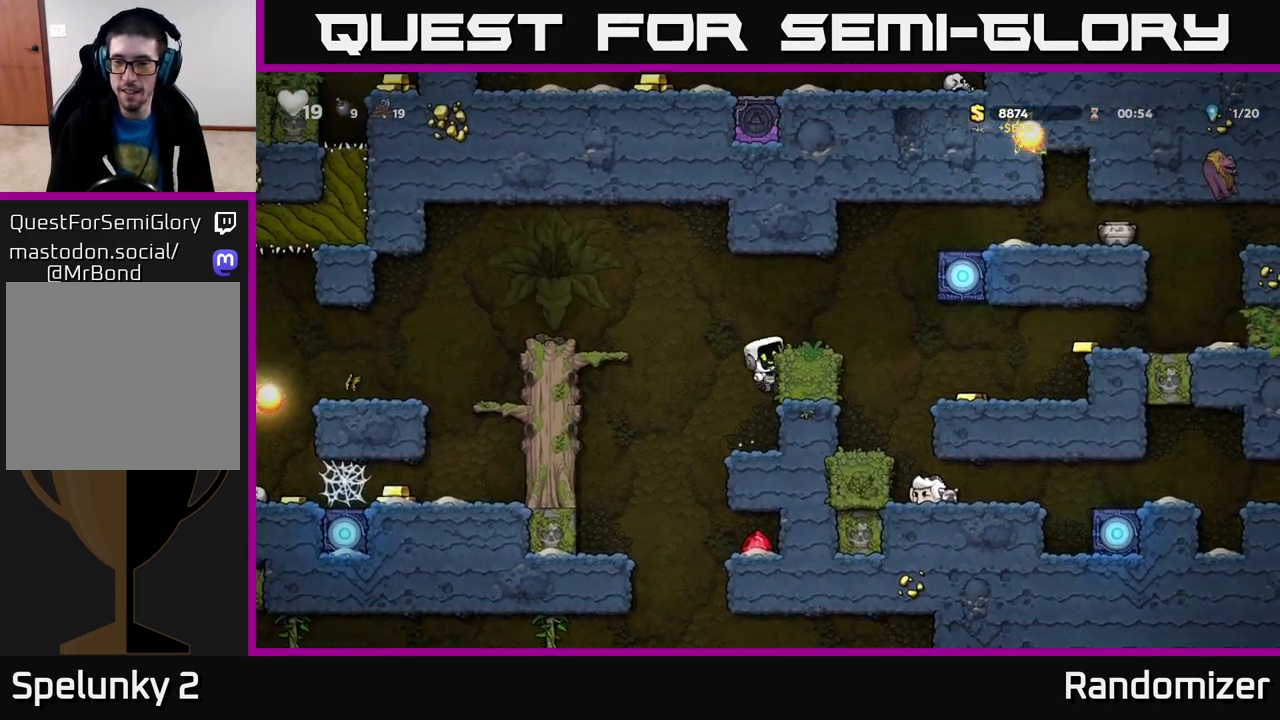
{"buttons": [], "left_stick": "center", "right_stick": "center", "events": [[17, "A", "down"], [183, "A", "up"], [183, "left_stick", "center"]]}
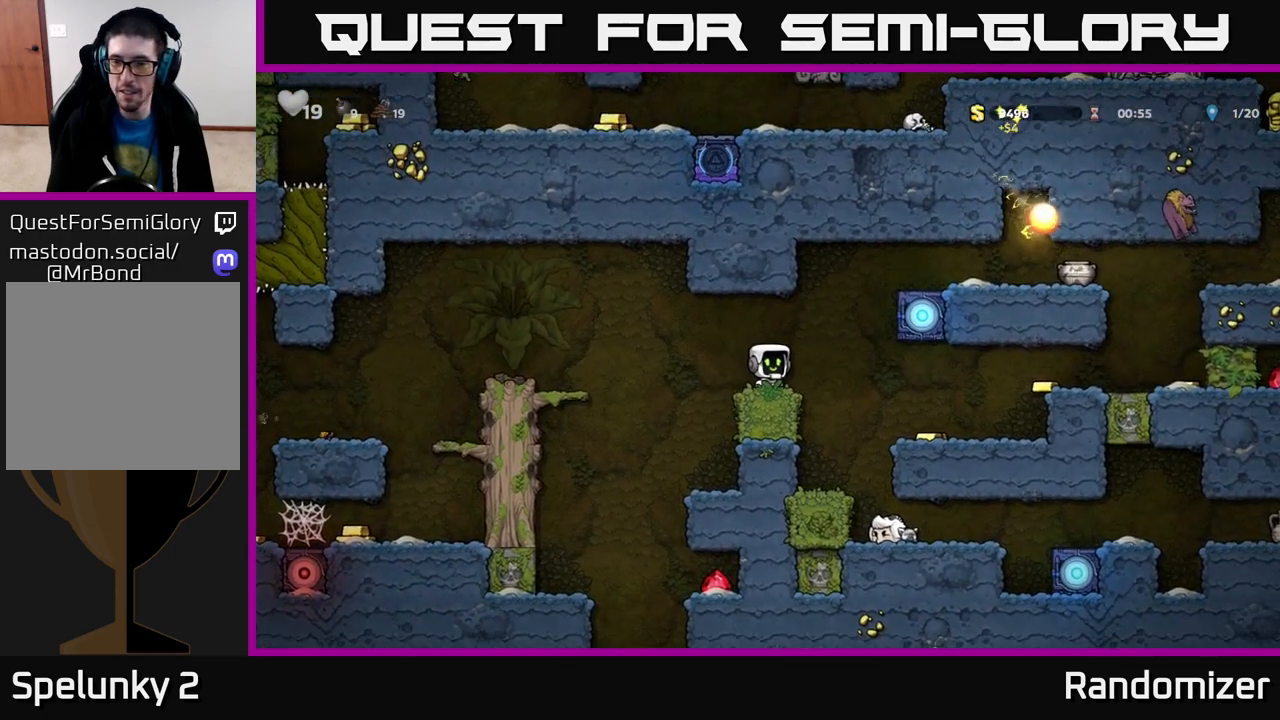
{"buttons": [], "left_stick": "right", "right_stick": "center", "events": [[83, "left_stick", "right"], [167, "A", "down"], [383, "A", "up"]]}
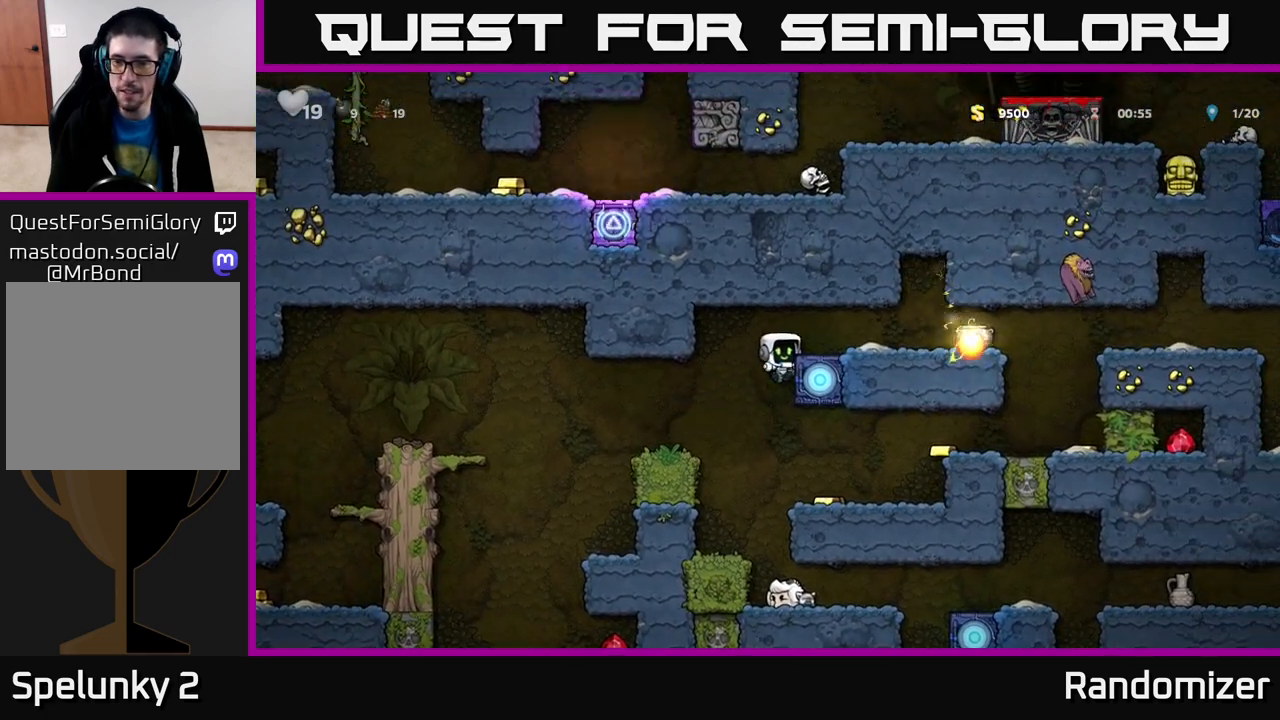
{"buttons": [], "left_stick": "right", "right_stick": "center", "events": [[83, "A", "down"], [217, "A", "up"], [250, "left_stick", "center"], [417, "left_stick", "right"]]}
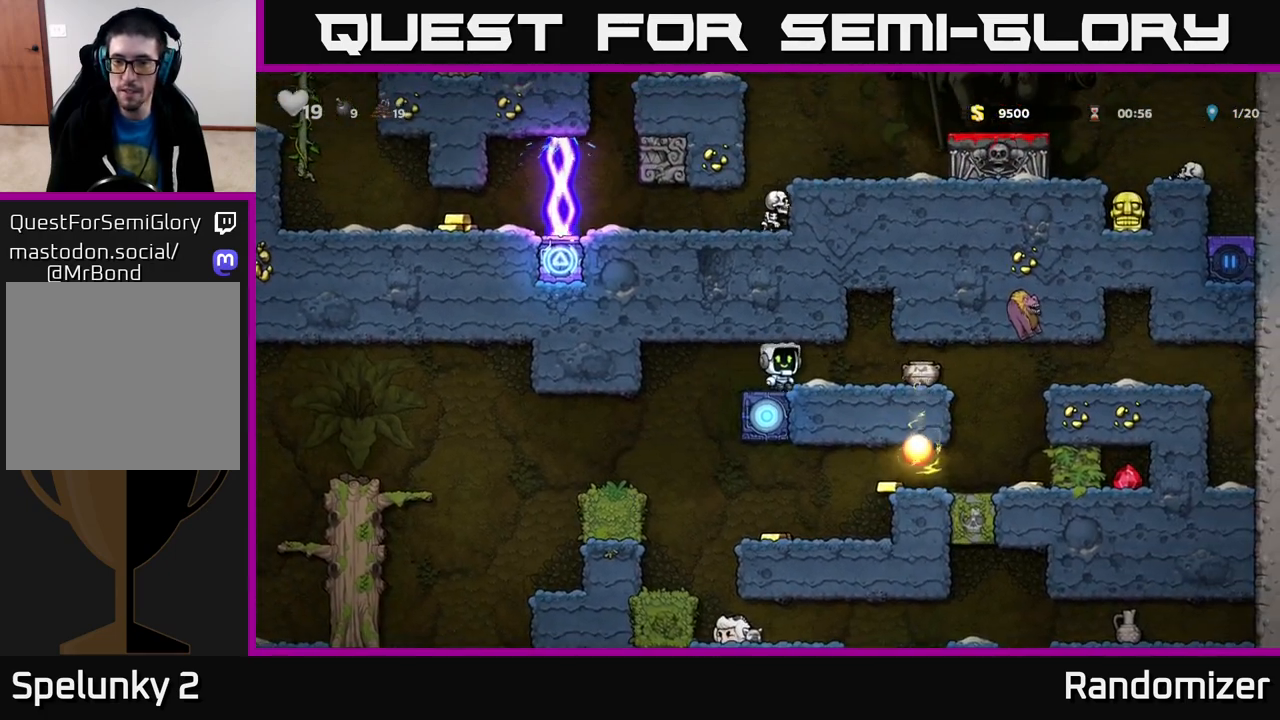
{"buttons": [], "left_stick": "center", "right_stick": "center", "events": [[300, "left_stick", "down"], [383, "X", "down"], [483, "X", "up"], [500, "left_stick", "center"]]}
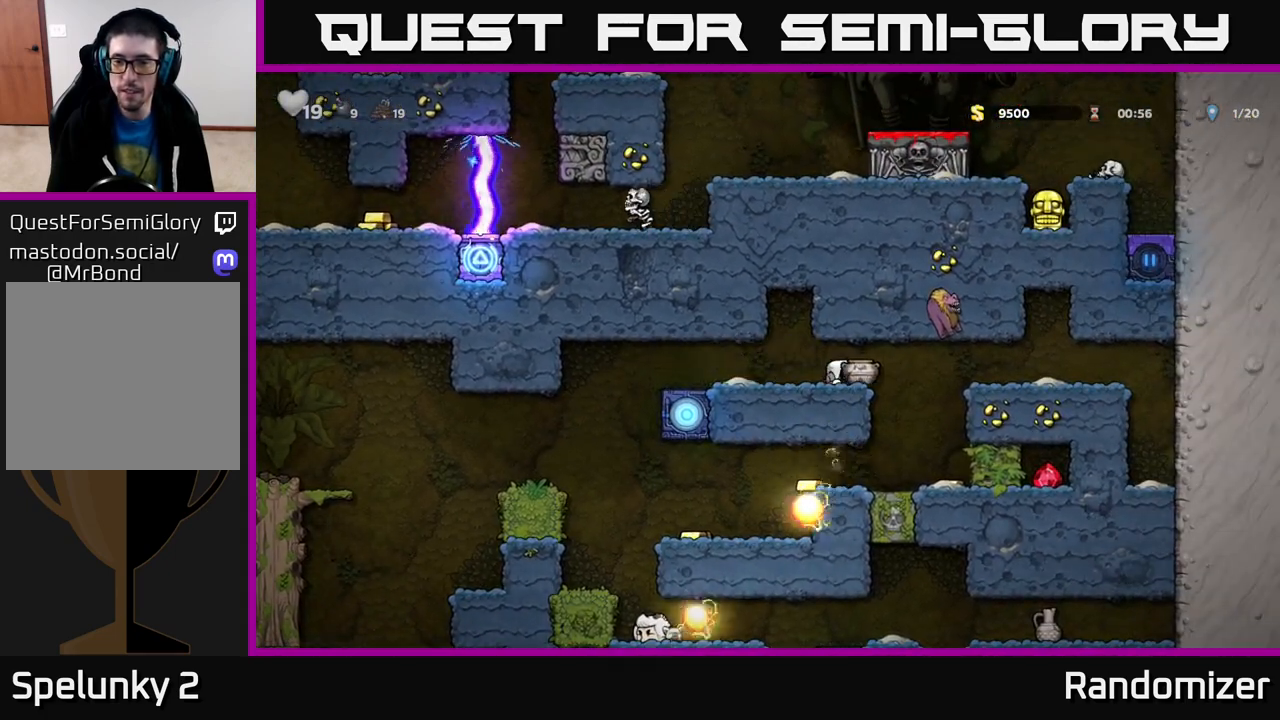
{"buttons": [], "left_stick": "center", "right_stick": "center", "events": [[300, "X", "down"], [433, "X", "up"]]}
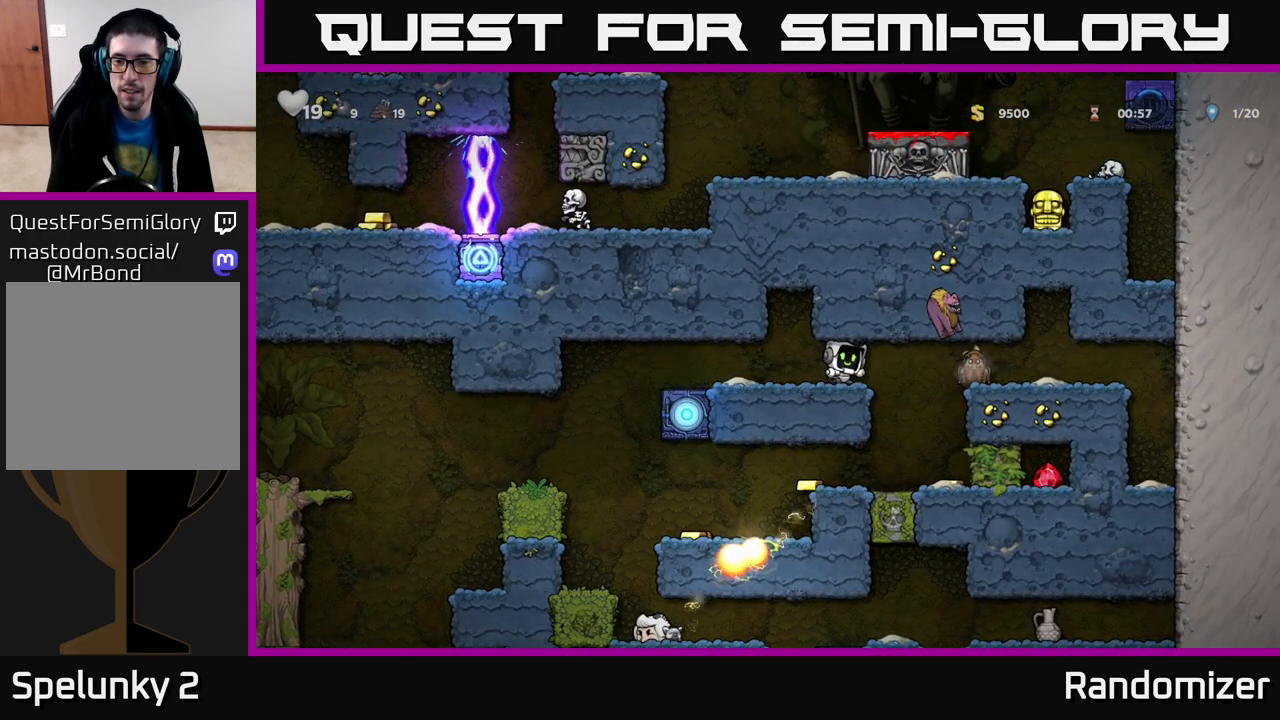
{"buttons": [], "left_stick": "center", "right_stick": "center", "events": []}
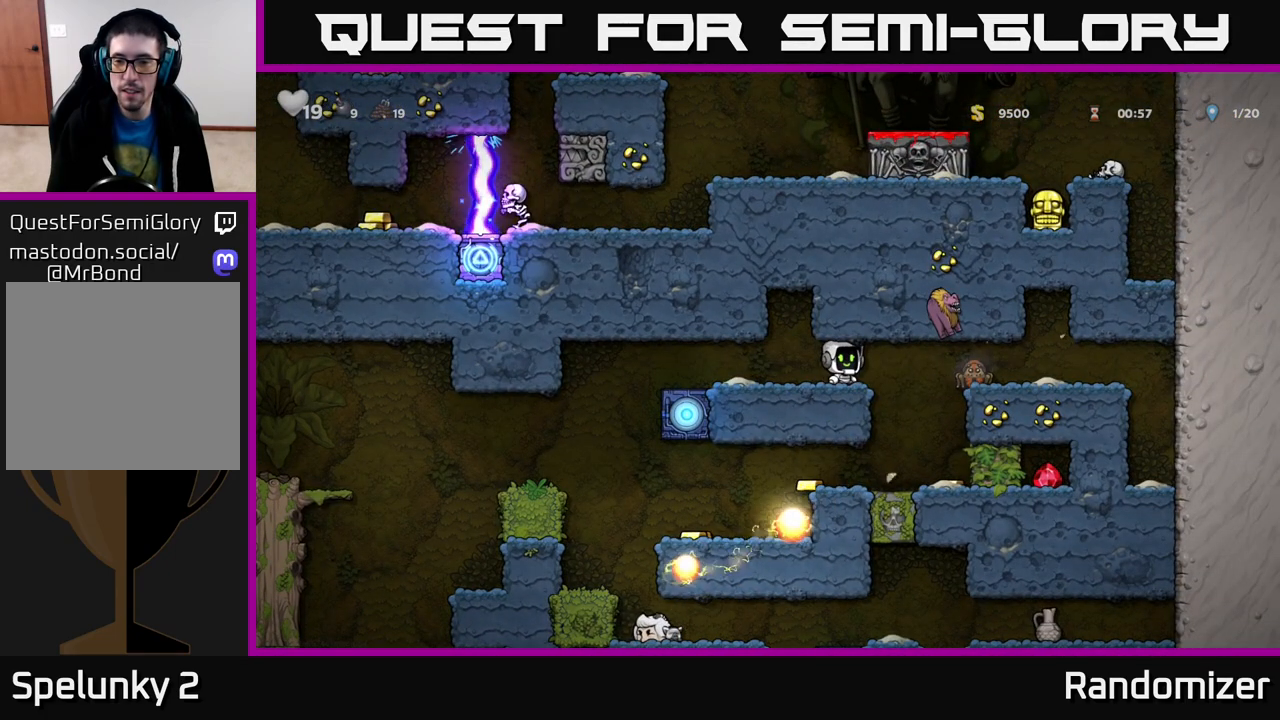
{"buttons": [], "left_stick": "center", "right_stick": "center", "events": [[83, "X", "down"], [83, "left_stick", "right"], [250, "X", "up"], [350, "left_stick", "center"]]}
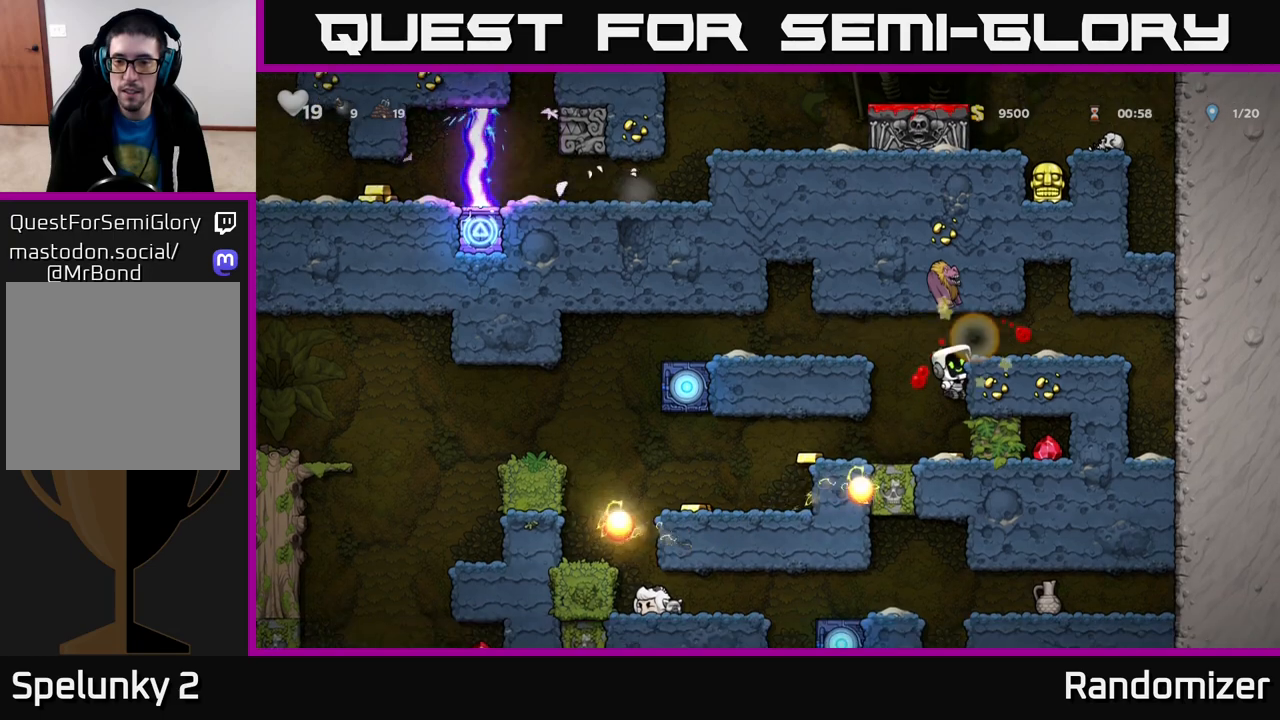
{"buttons": ["A"], "left_stick": "down", "right_stick": "center", "events": [[183, "left_stick", "left"], [350, "left_stick", "down"], [417, "A", "down"]]}
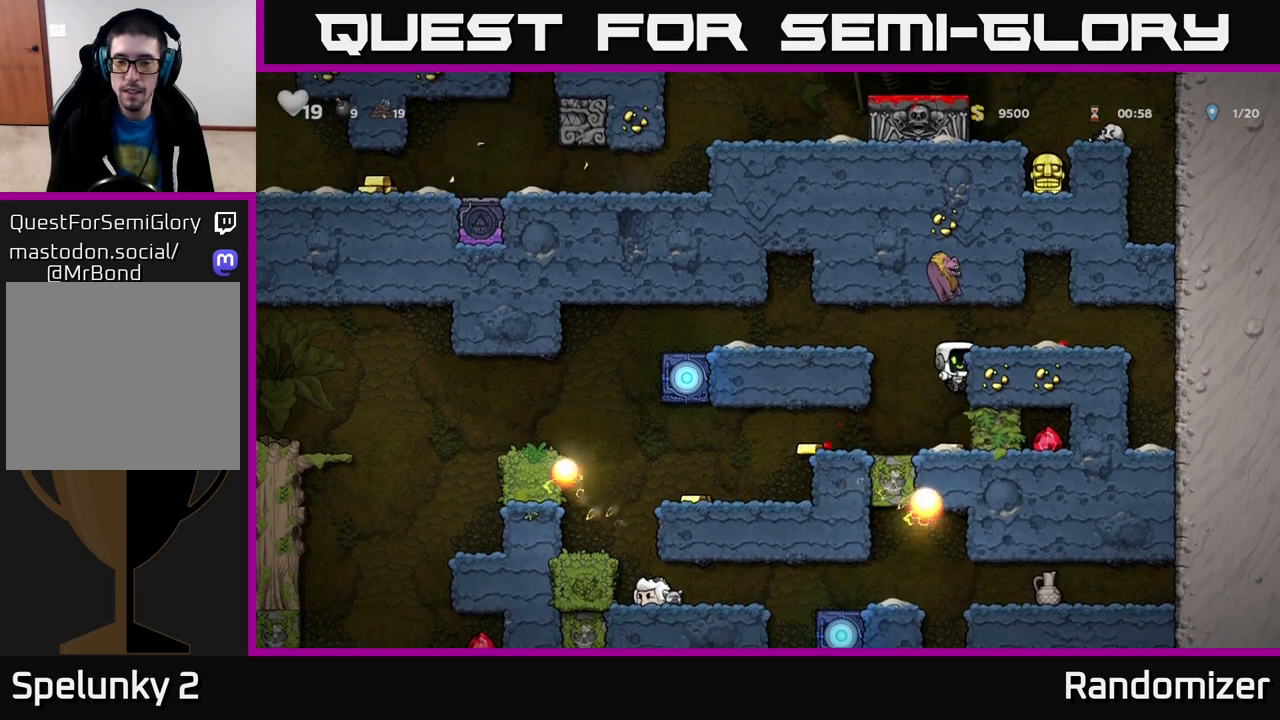
{"buttons": [], "left_stick": "left", "right_stick": "center", "events": [[33, "A", "up"], [33, "left_stick", "left"]]}
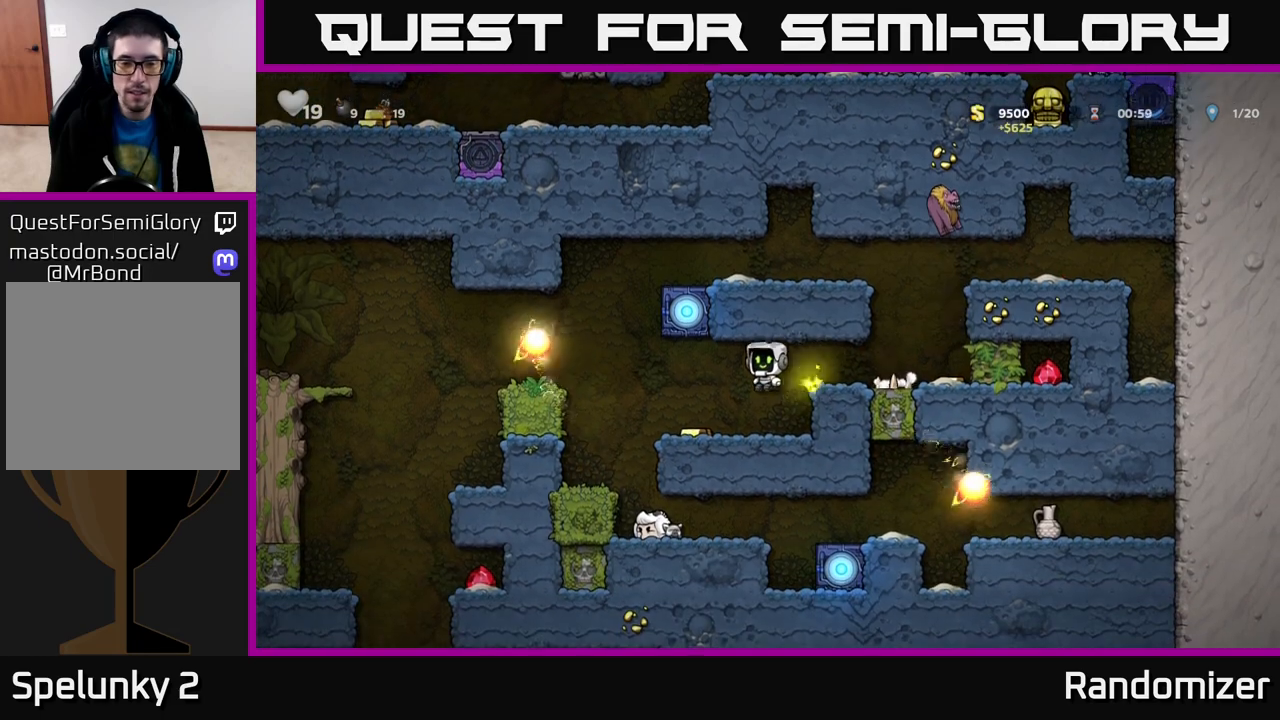
{"buttons": ["A"], "left_stick": "left", "right_stick": "center", "events": [[67, "left_stick", "center"], [217, "left_stick", "left"], [400, "A", "down"]]}
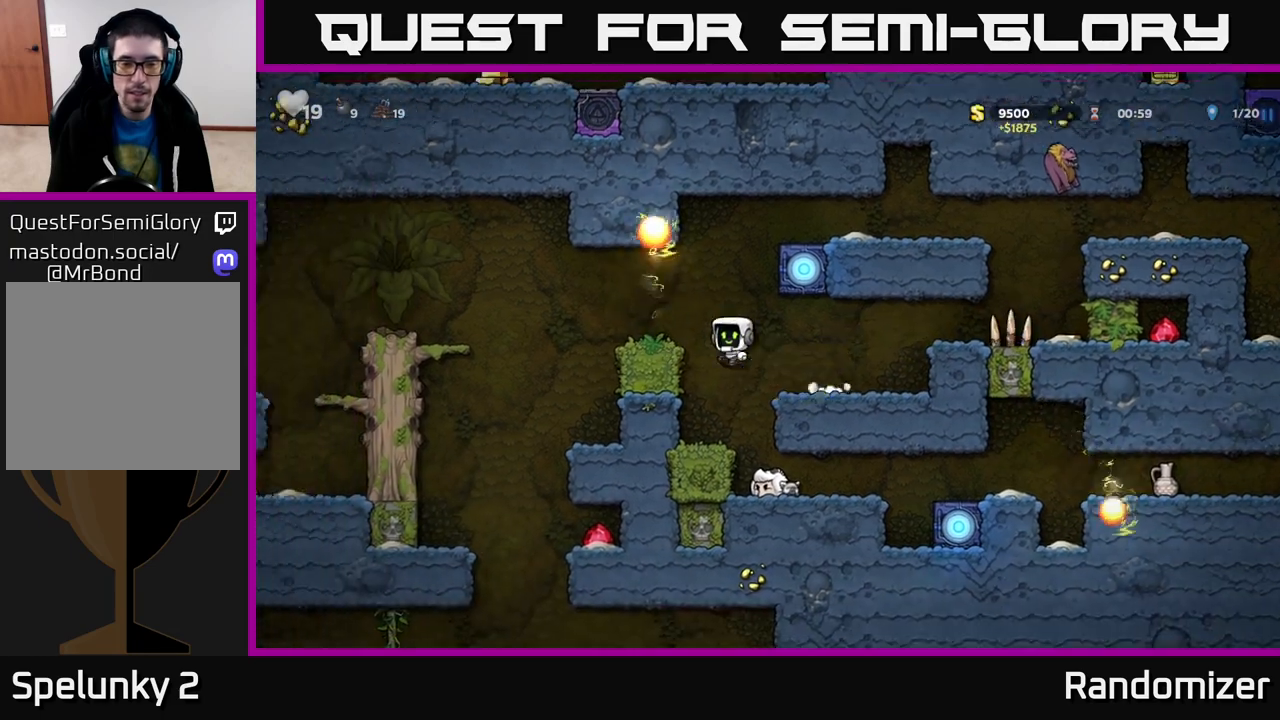
{"buttons": [], "left_stick": "left", "right_stick": "center", "events": [[50, "A", "up"], [117, "left_stick", "center"], [383, "left_stick", "left"]]}
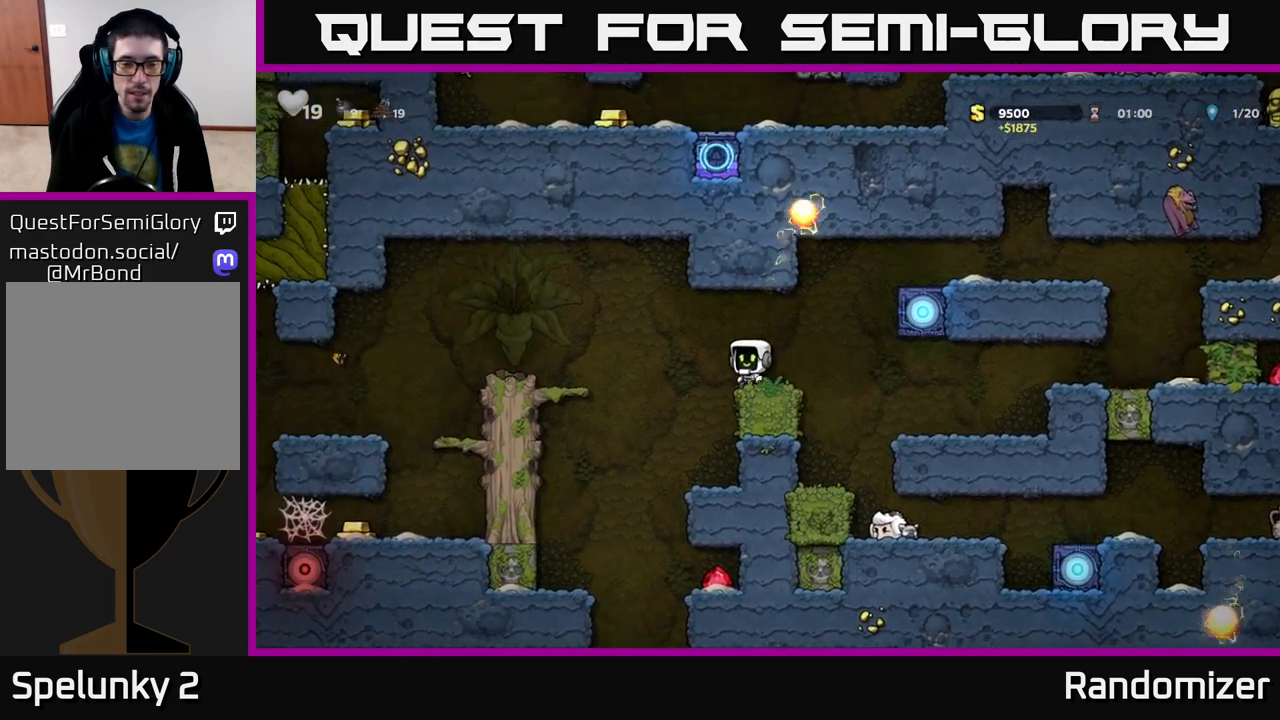
{"buttons": [], "left_stick": "center", "right_stick": "center", "events": [[133, "left_stick", "center"], [267, "left_stick", "right"], [383, "left_stick", "center"]]}
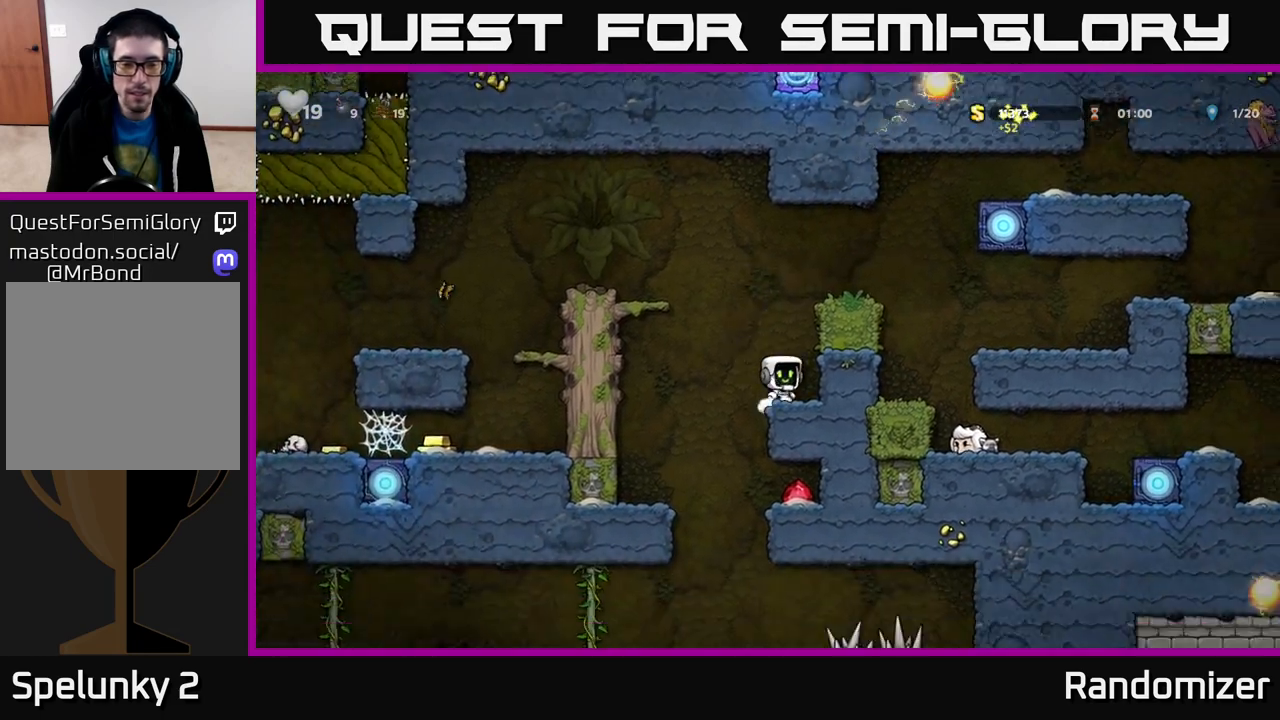
{"buttons": [], "left_stick": "right", "right_stick": "center", "events": [[167, "left_stick", "left"], [350, "left_stick", "right"]]}
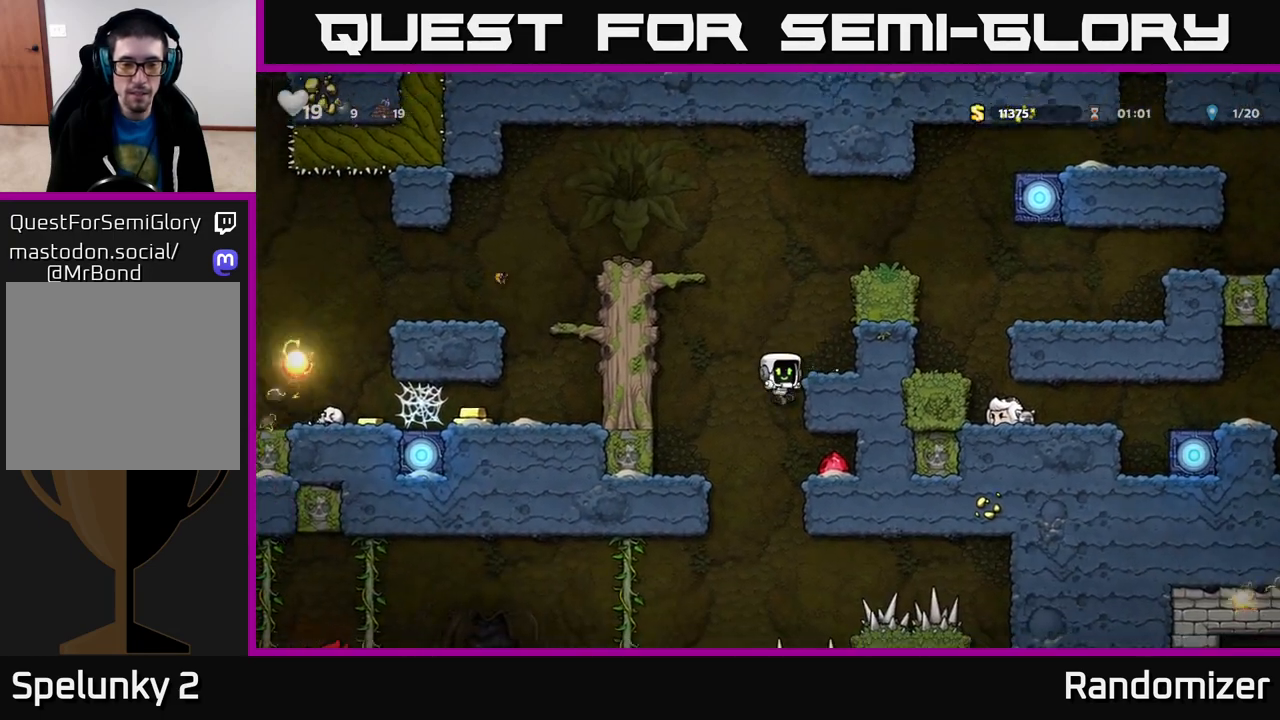
{"buttons": [], "left_stick": "right", "right_stick": "center", "events": [[117, "left_stick", "down"], [167, "A", "down"], [283, "A", "up"], [283, "left_stick", "right"]]}
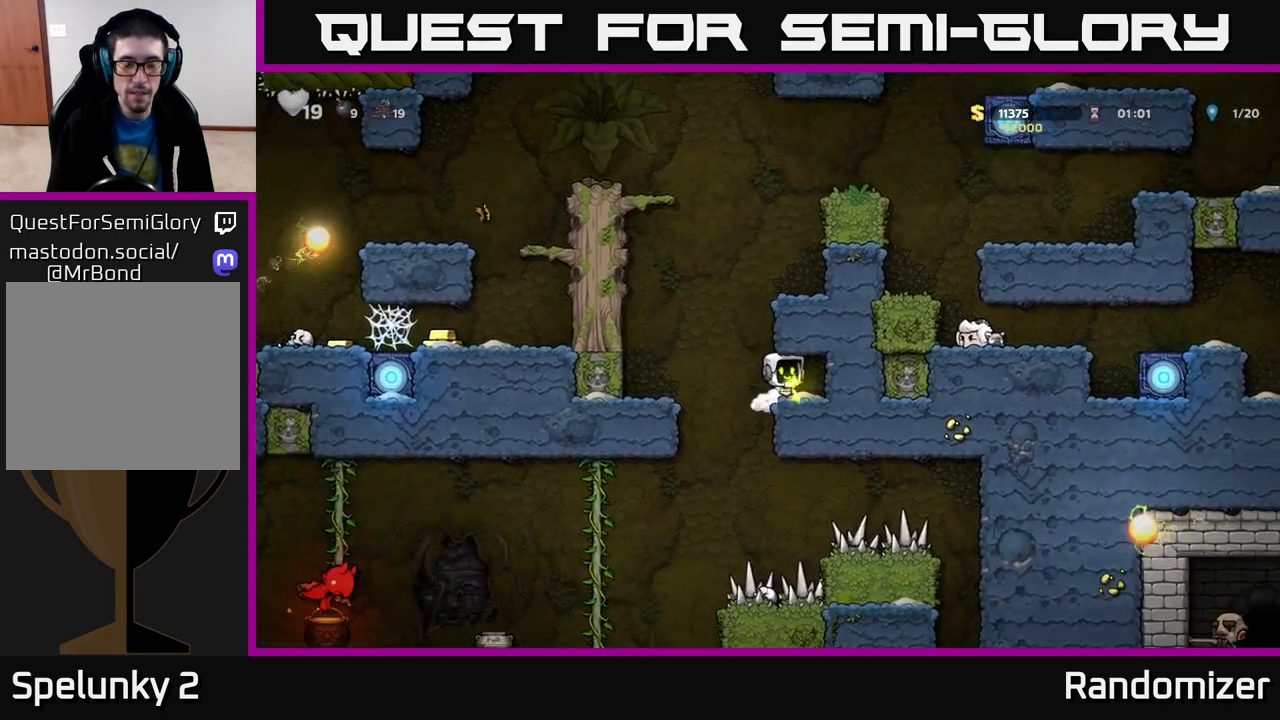
{"buttons": [], "left_stick": "center", "right_stick": "center", "events": [[117, "left_stick", "center"]]}
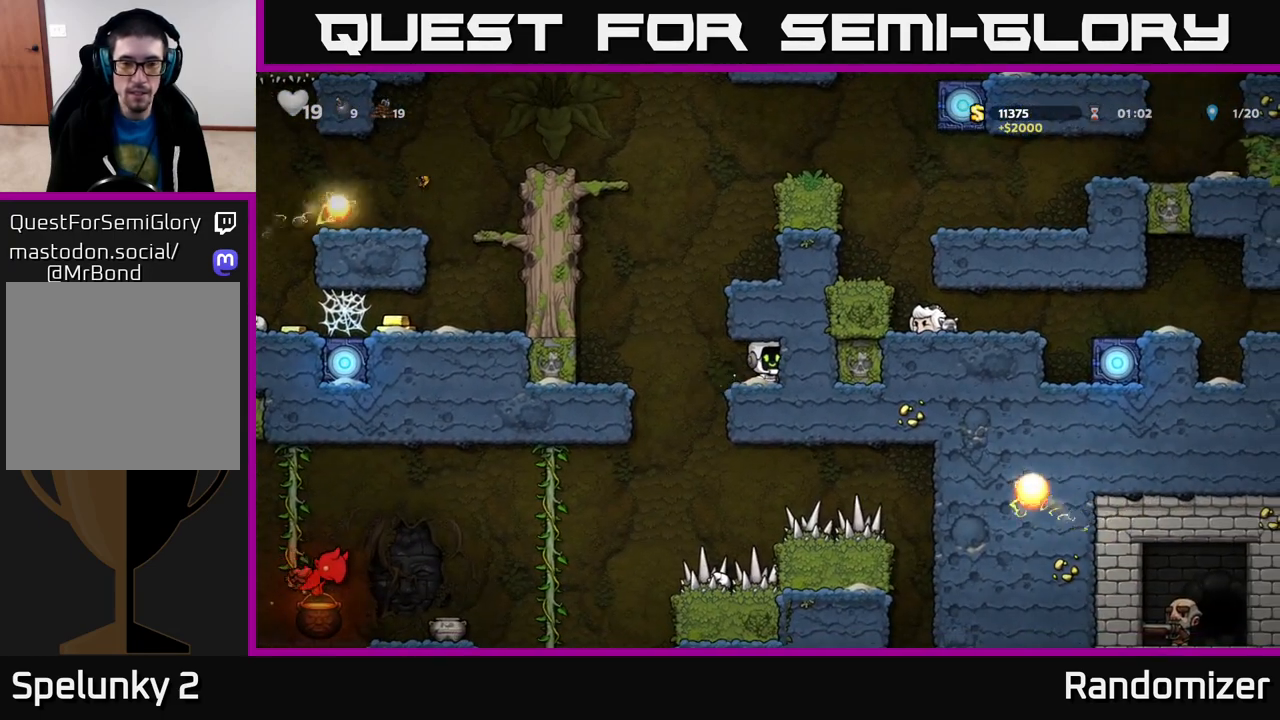
{"buttons": [], "left_stick": "center", "right_stick": "center", "events": []}
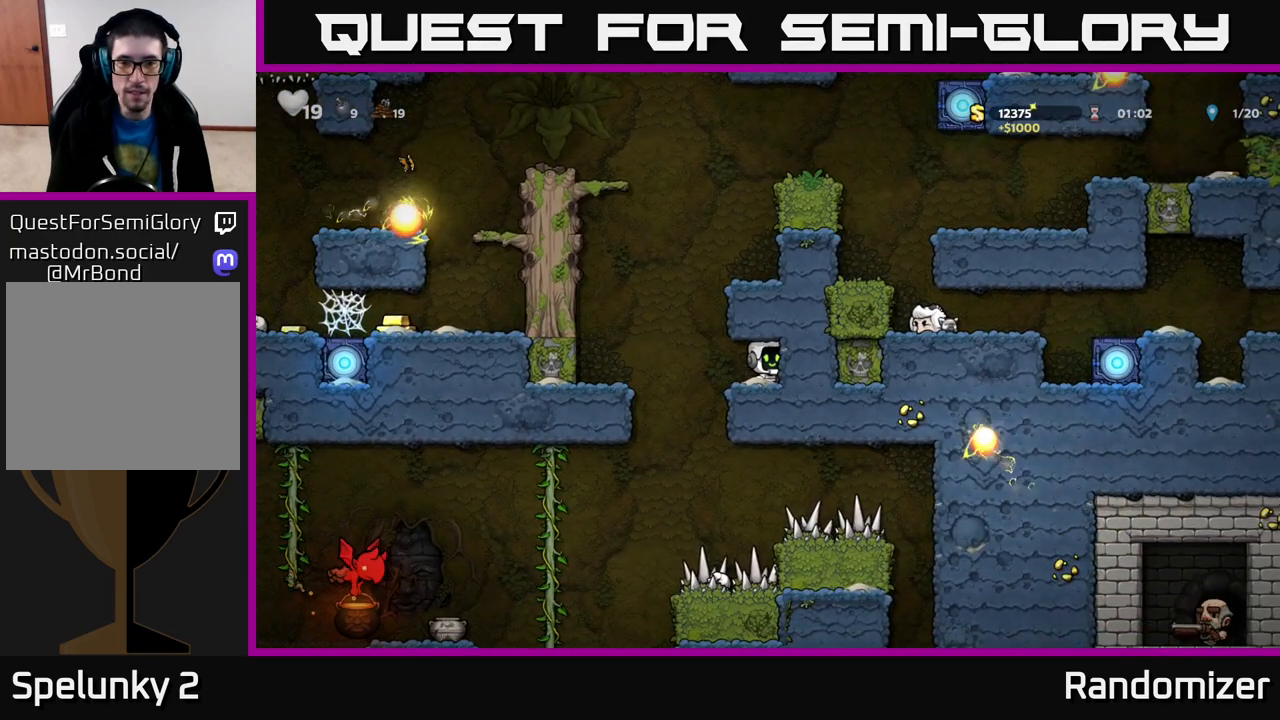
{"buttons": [], "left_stick": "center", "right_stick": "center", "events": []}
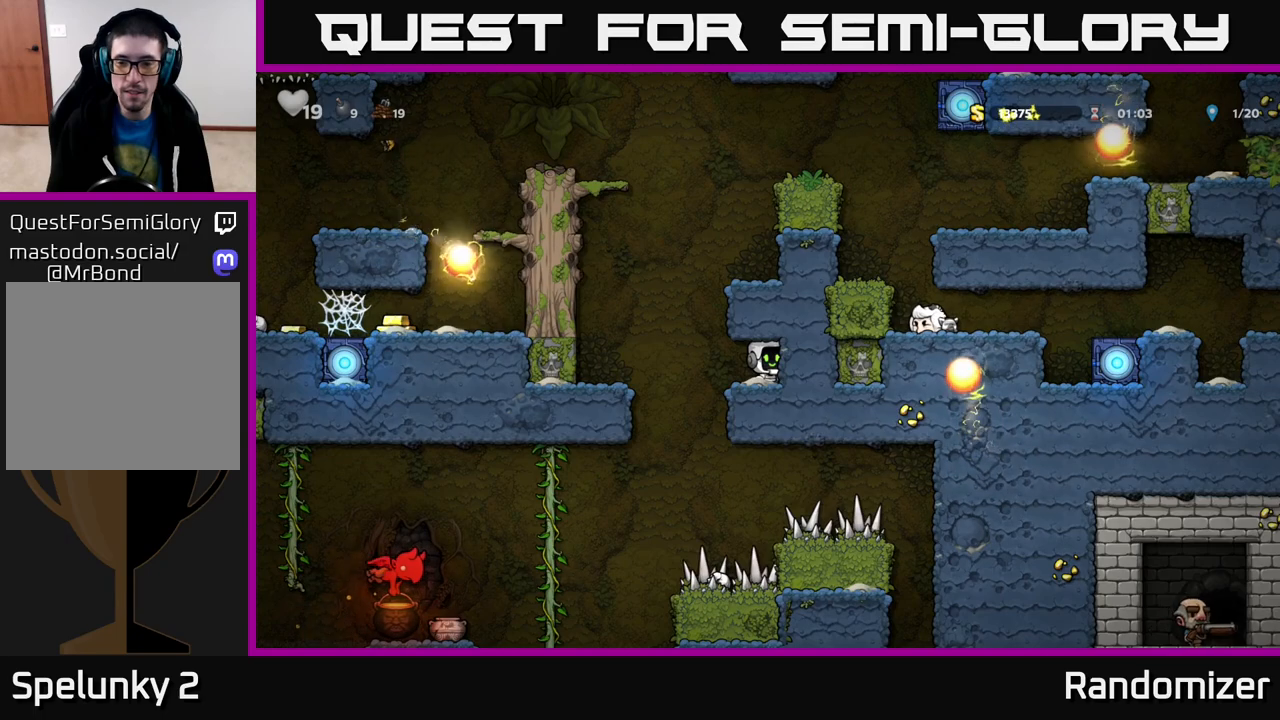
{"buttons": [], "left_stick": "center", "right_stick": "center", "events": []}
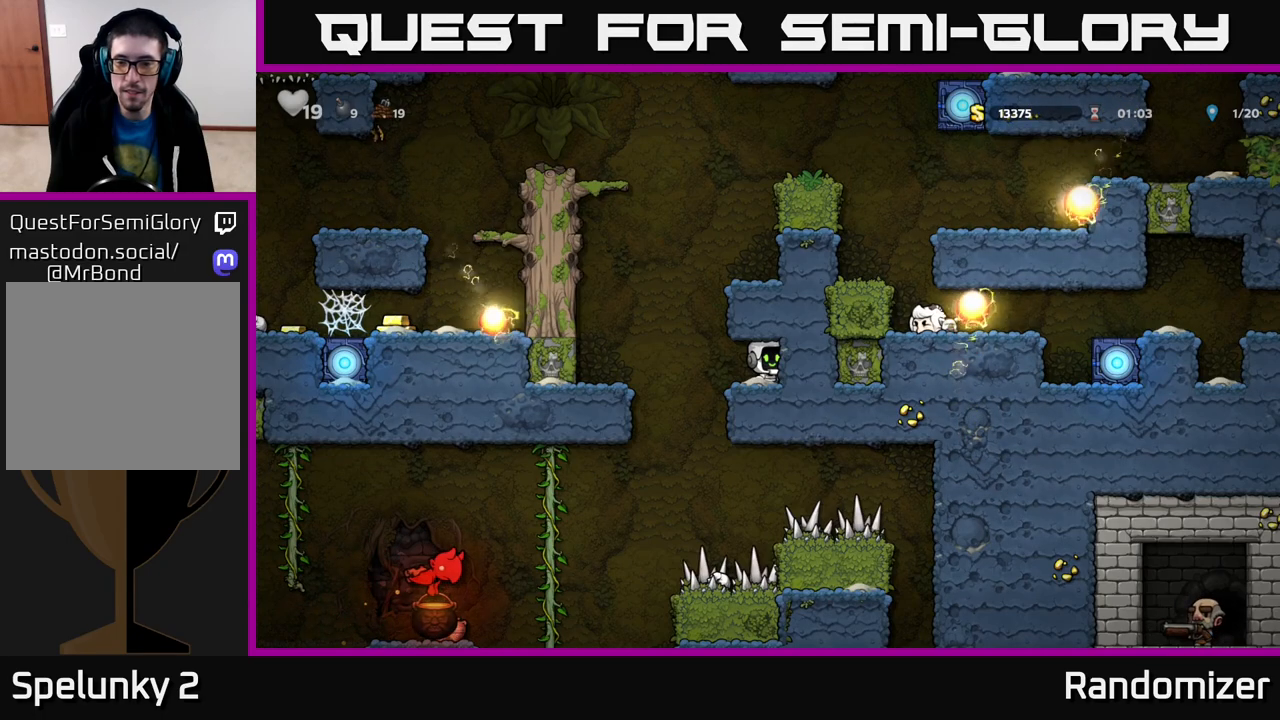
{"buttons": ["A"], "left_stick": "right", "right_stick": "center", "events": [[133, "left_stick", "left"], [317, "A", "down"], [400, "left_stick", "right"]]}
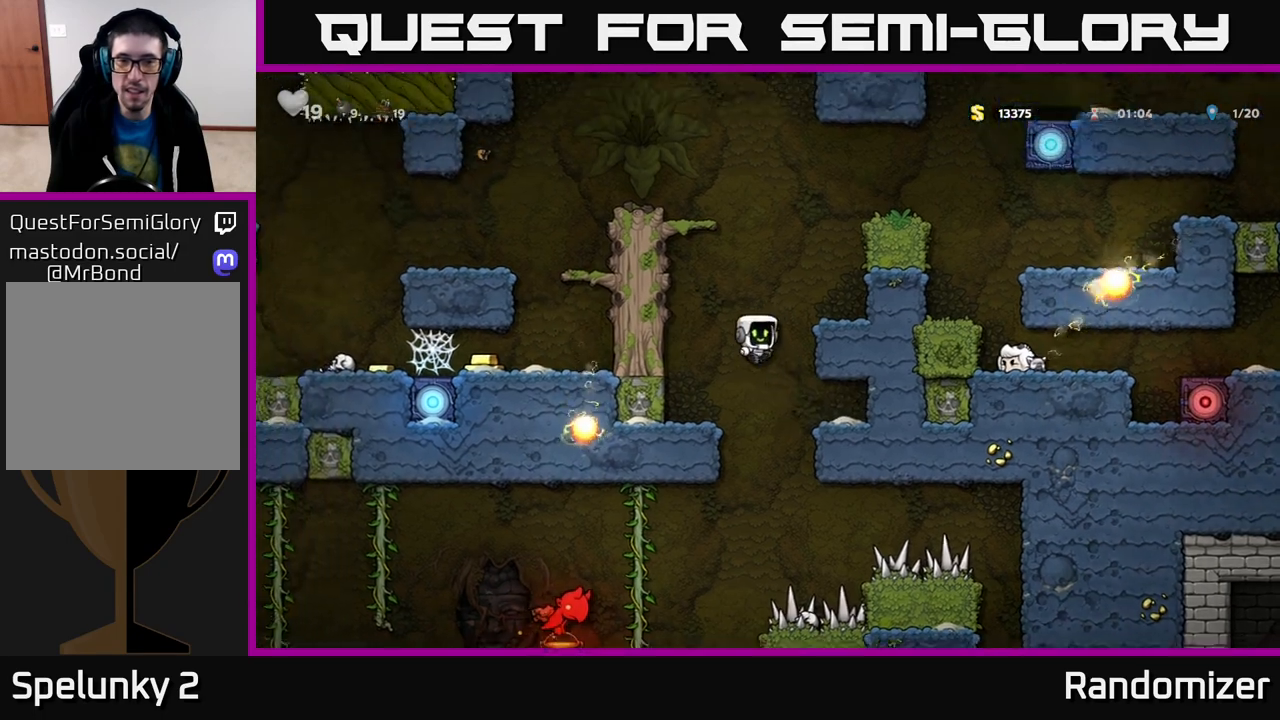
{"buttons": [], "left_stick": "center", "right_stick": "center", "events": [[67, "A", "up"], [217, "A", "down"], [333, "A", "up"], [417, "left_stick", "center"]]}